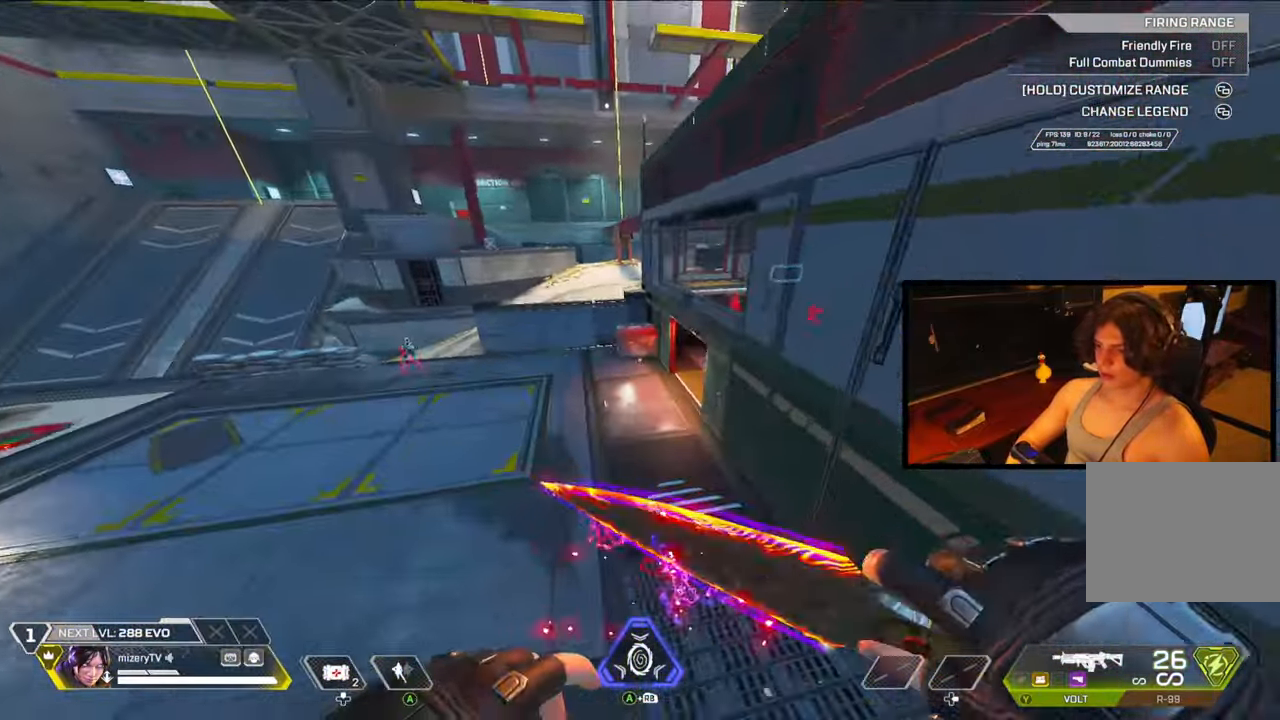
Gameplay with a controller (Xbox layout); each line is a JSON object with the inputs held at the frame after it. "events" lists button and stick changes between this image and that frame as [ms after this image, input, new state], when the widget could be followed in between. Not read: Z.
{"buttons": [], "left_stick": "down-right", "right_stick": "center", "events": [[67, "Y", "up"], [100, "left_stick", "left"], [350, "left_stick", "down"], [400, "left_stick", "down-right"]]}
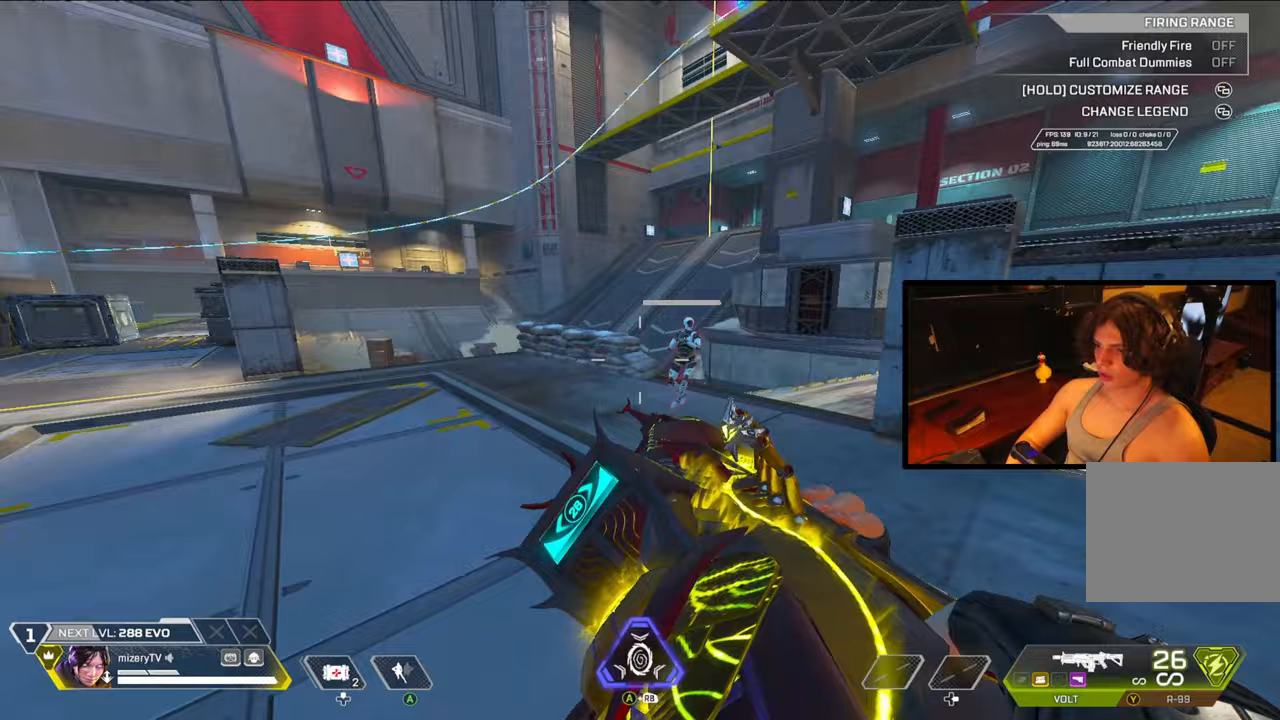
{"buttons": ["L2", "R2"], "left_stick": "right", "right_stick": "center", "events": [[233, "L2", "down"], [233, "left_stick", "right"], [317, "R2", "down"]]}
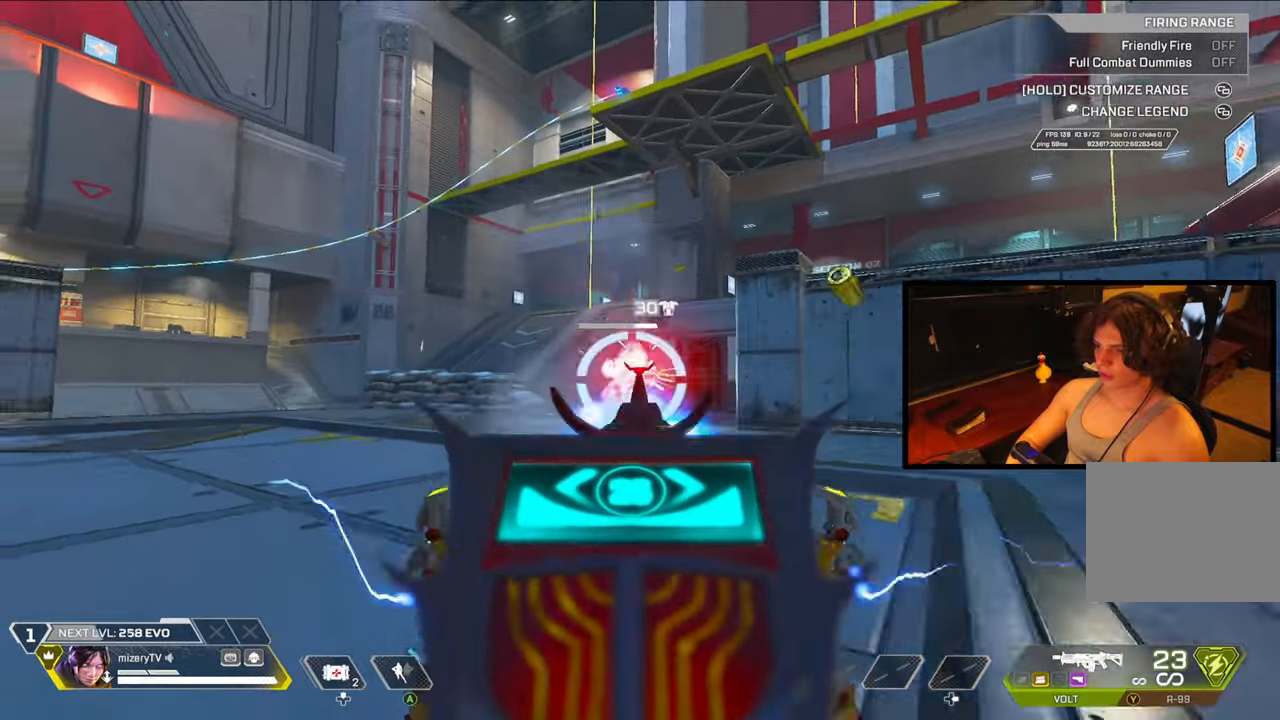
{"buttons": ["L2", "R2"], "left_stick": "up-right", "right_stick": "center", "events": [[167, "right_stick", "down-left"], [283, "left_stick", "up-right"], [467, "right_stick", "center"]]}
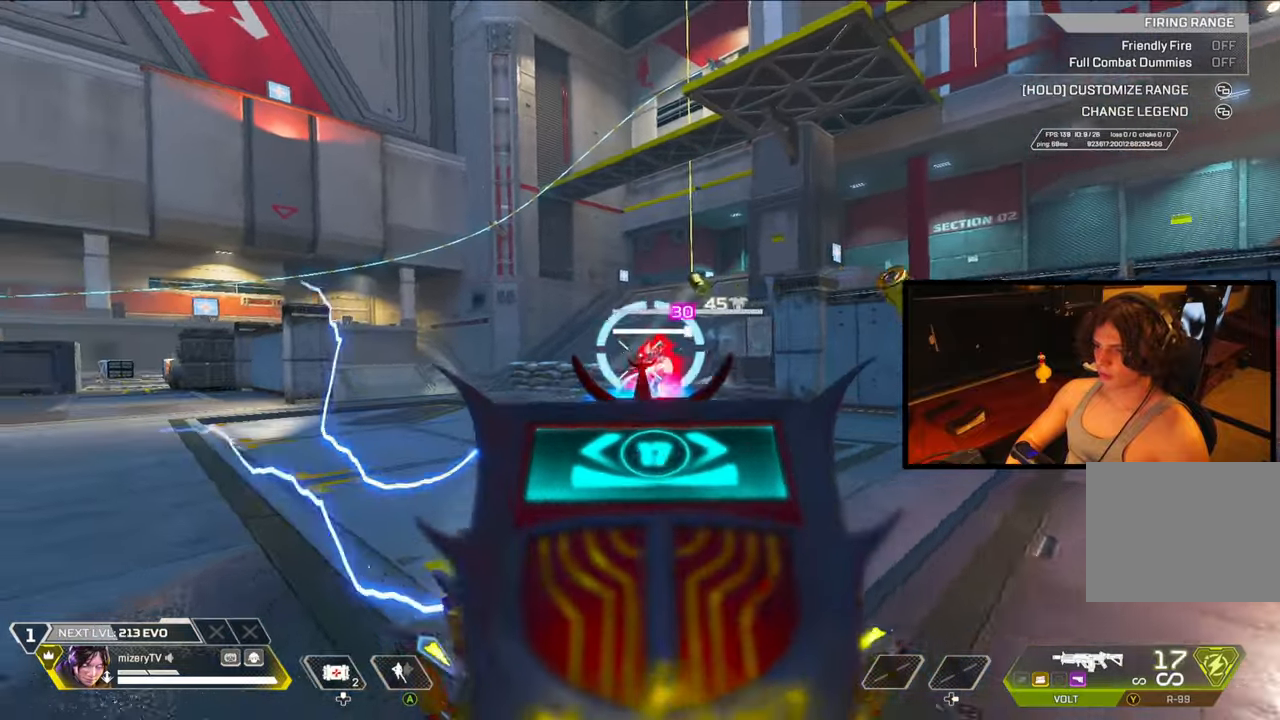
{"buttons": ["L2", "R2"], "left_stick": "up-right", "right_stick": "center", "events": []}
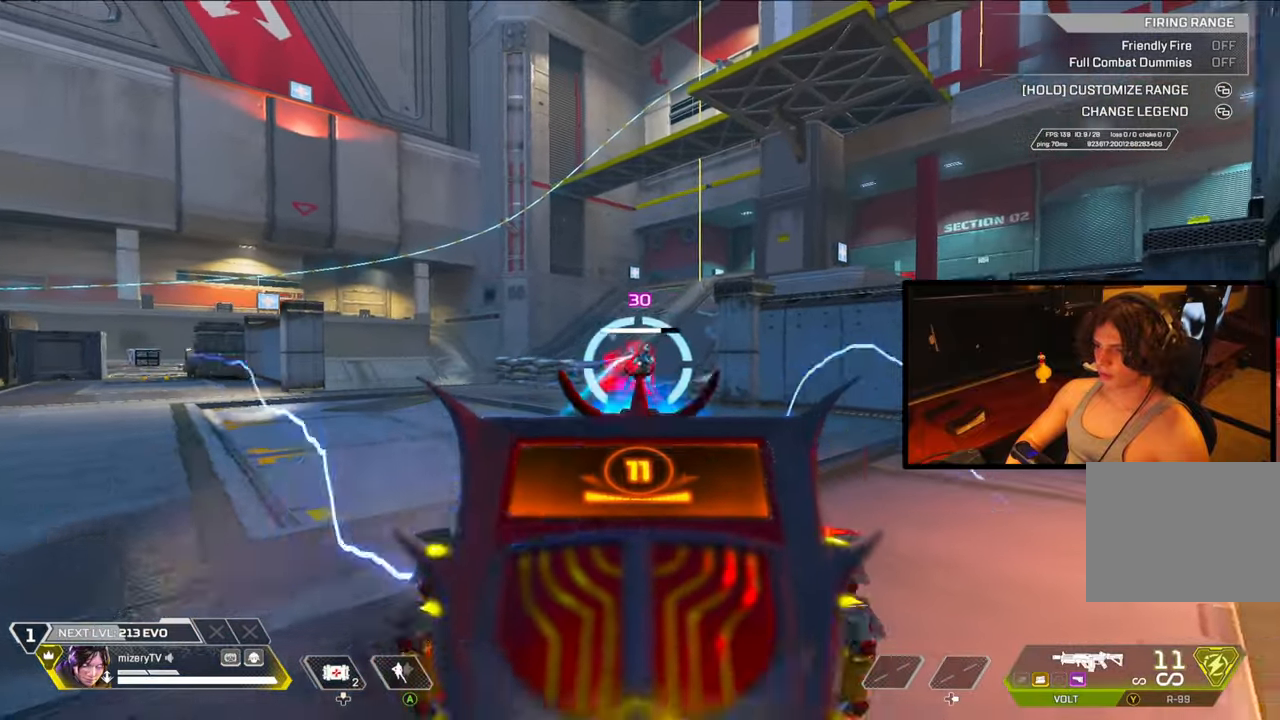
{"buttons": ["L2", "R2"], "left_stick": "up-left", "right_stick": "center", "events": [[233, "left_stick", "up-left"]]}
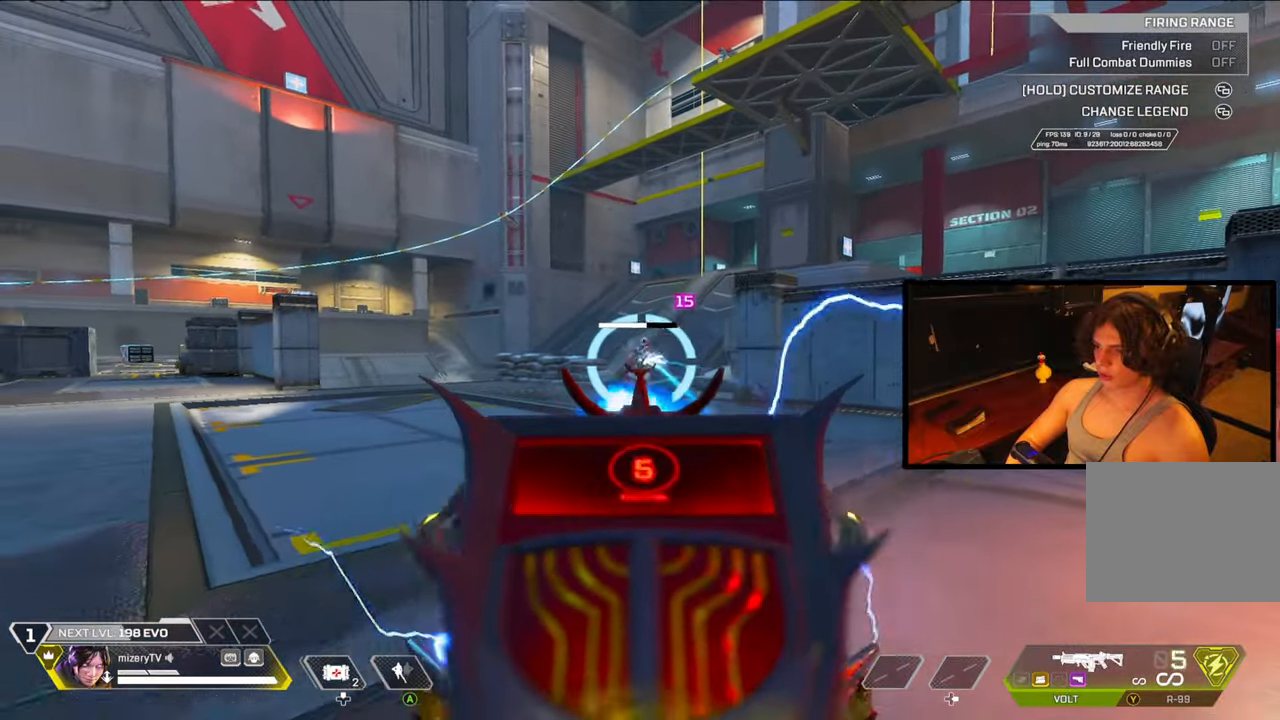
{"buttons": [], "left_stick": "up-right", "right_stick": "center", "events": [[217, "left_stick", "up-right"], [350, "R2", "up"], [383, "Y", "down"], [467, "L2", "up"], [467, "Y", "up"]]}
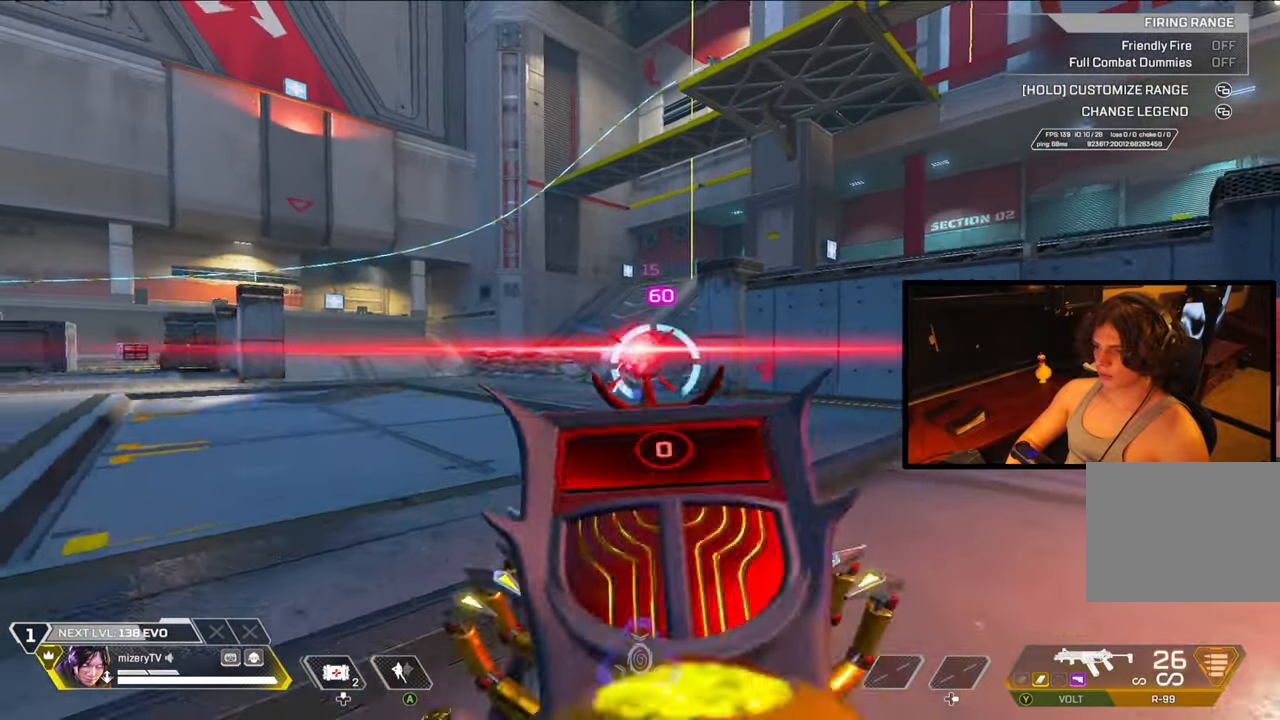
{"buttons": [], "left_stick": "up", "right_stick": "center", "events": [[50, "left_stick", "up-left"], [100, "left_stick", "left"], [150, "right_stick", "left"], [283, "DPAD_LEFT", "down"], [283, "left_stick", "up-left"], [383, "DPAD_LEFT", "up"], [400, "left_stick", "up"], [400, "right_stick", "center"]]}
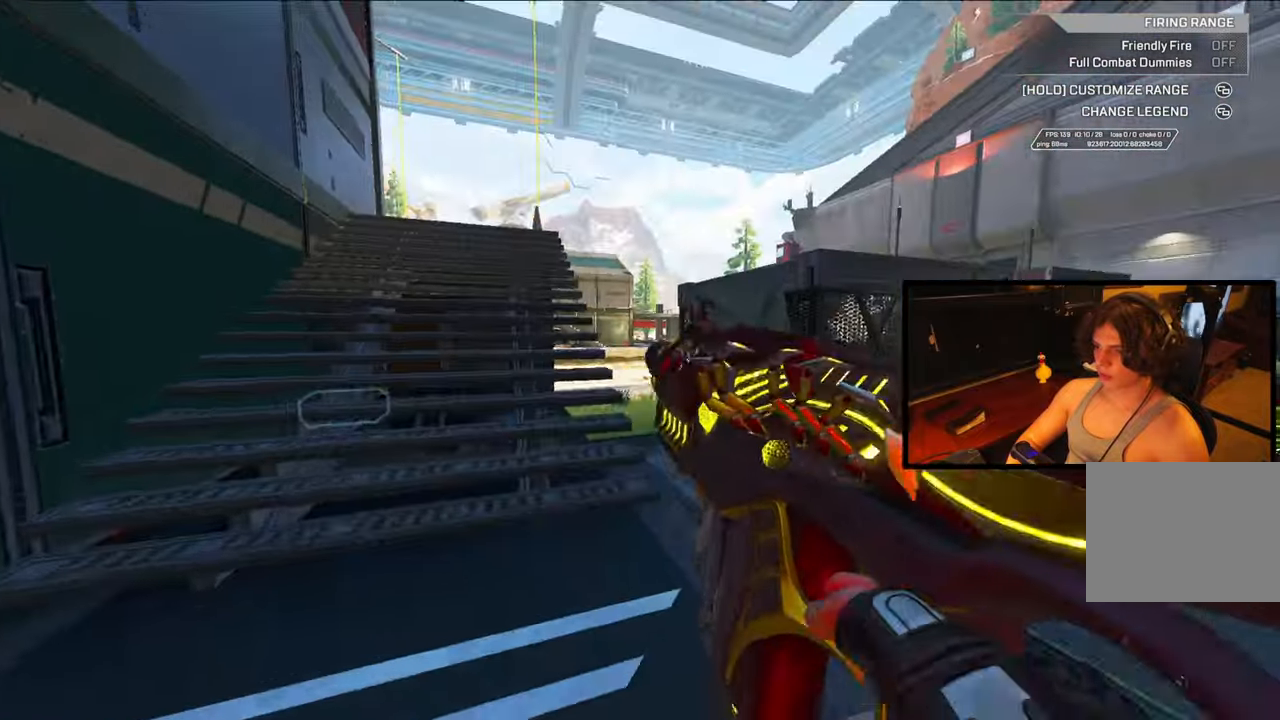
{"buttons": [], "left_stick": "up", "right_stick": "center", "events": [[83, "right_stick", "left"], [217, "right_stick", "center"]]}
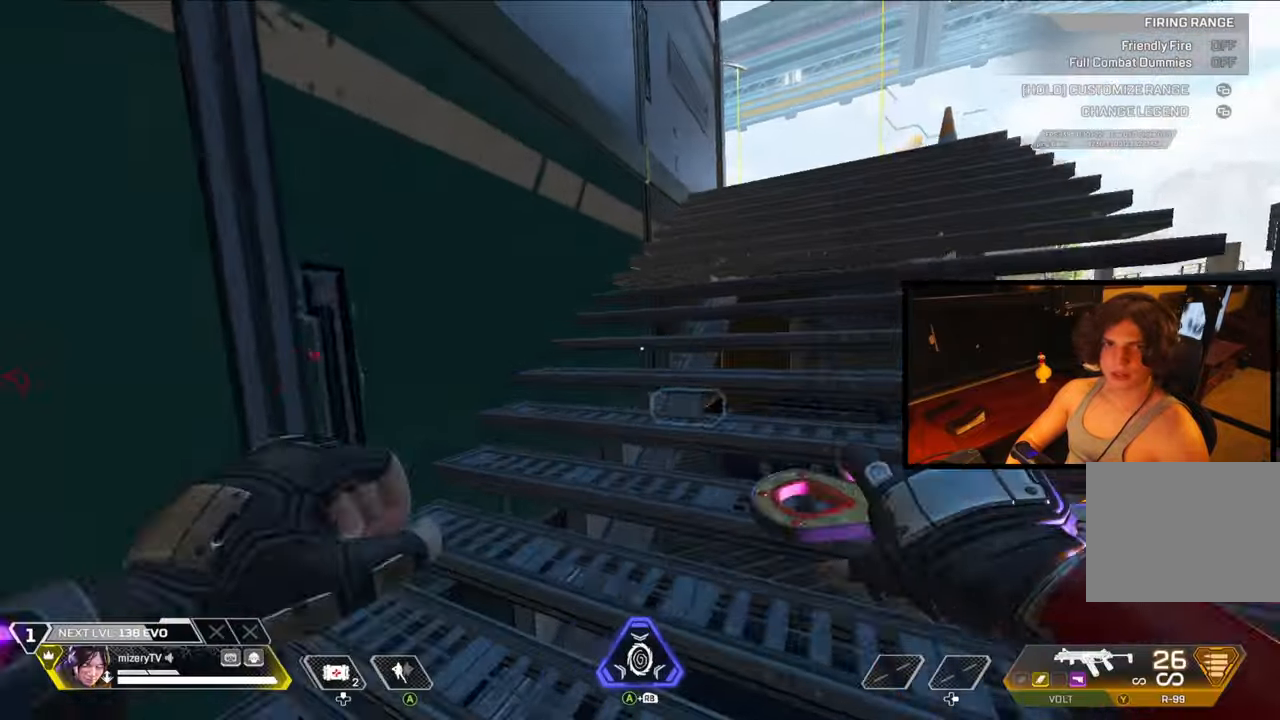
{"buttons": ["L2", "DPAD_LEFT"], "left_stick": "up", "right_stick": "center", "events": [[100, "DPAD_LEFT", "down"], [233, "DPAD_LEFT", "up"], [367, "L2", "down"], [400, "DPAD_LEFT", "down"]]}
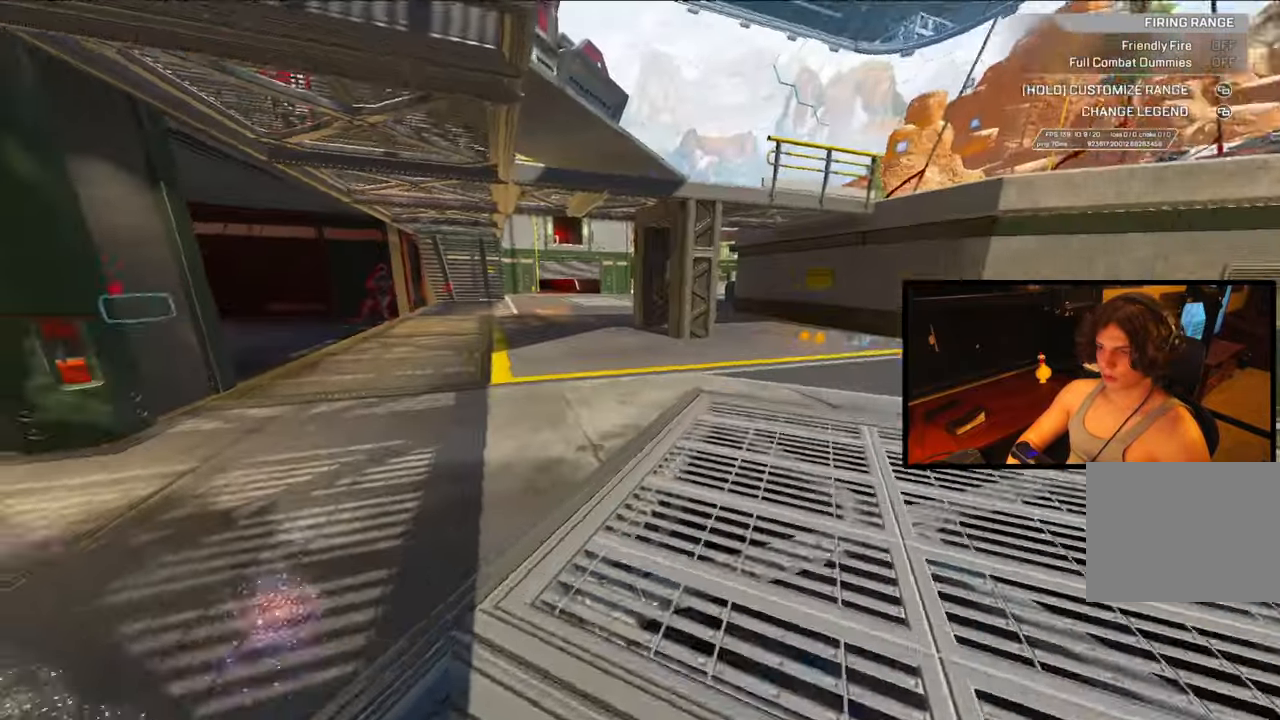
{"buttons": [], "left_stick": "up", "right_stick": "center", "events": [[150, "DPAD_LEFT", "up"], [183, "L2", "up"]]}
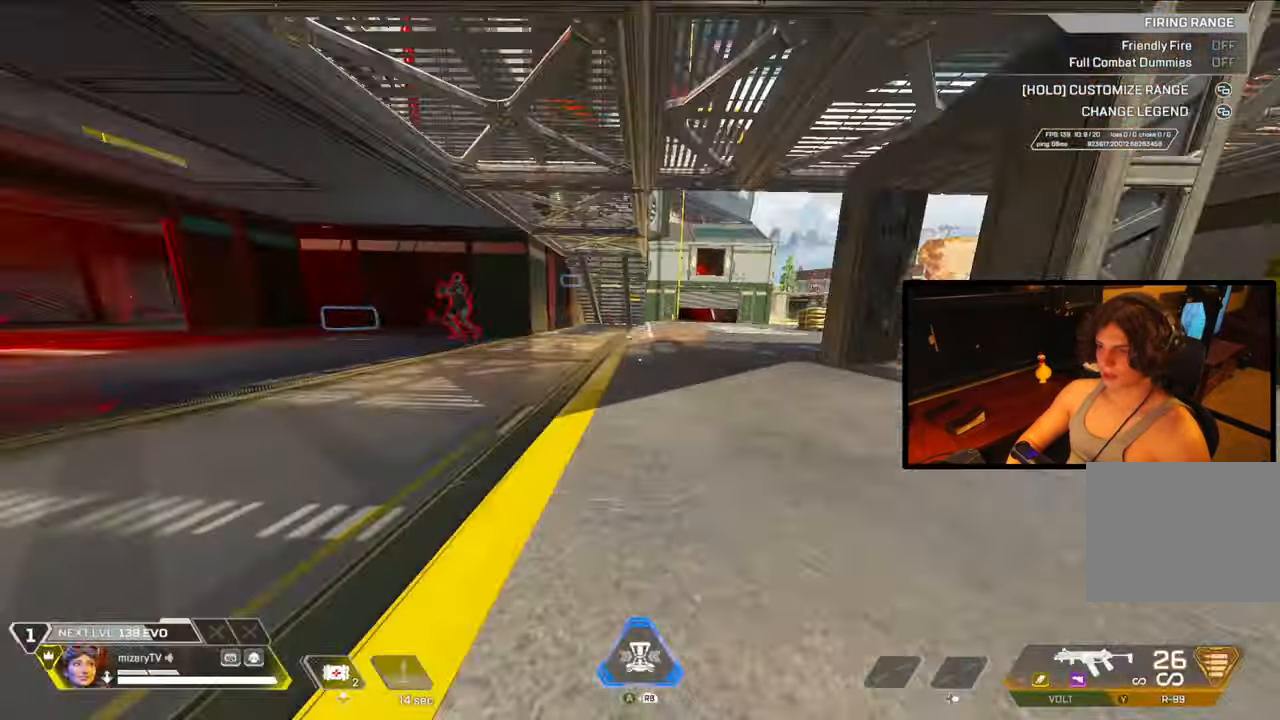
{"buttons": [], "left_stick": "right", "right_stick": "center", "events": [[17, "left_stick", "up-right"], [183, "left_stick", "right"]]}
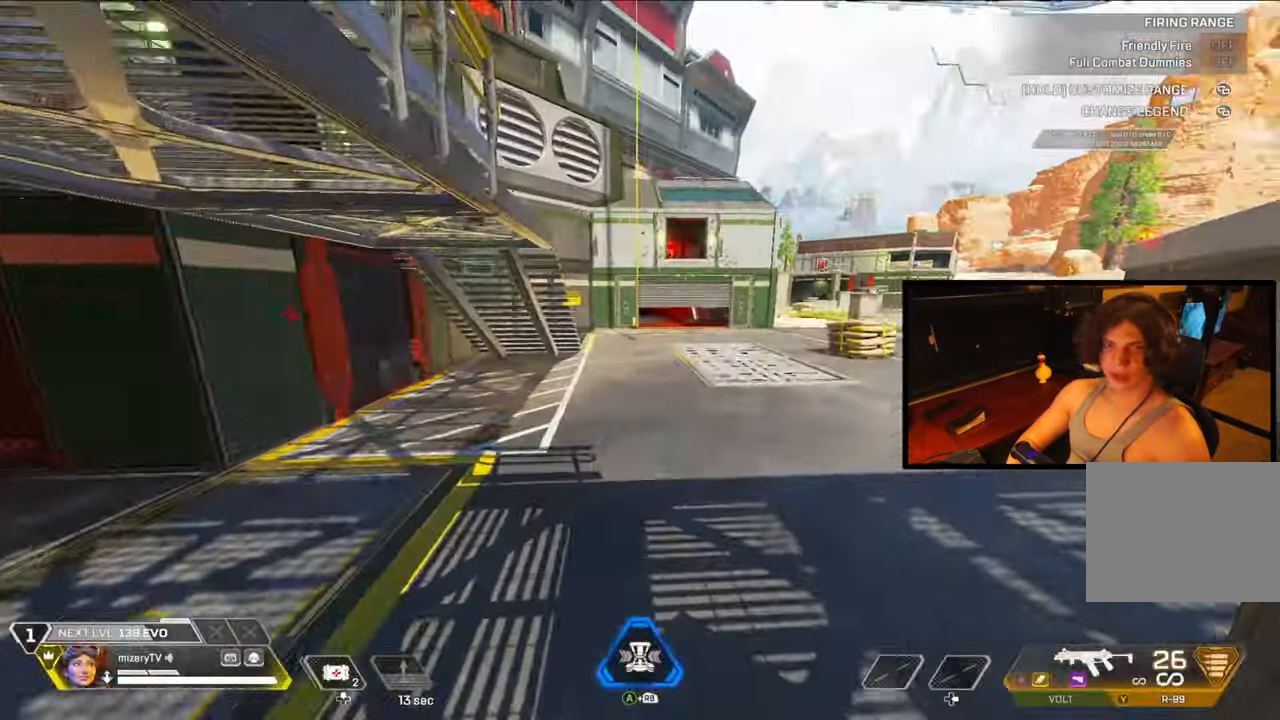
{"buttons": [], "left_stick": "right", "right_stick": "center", "events": []}
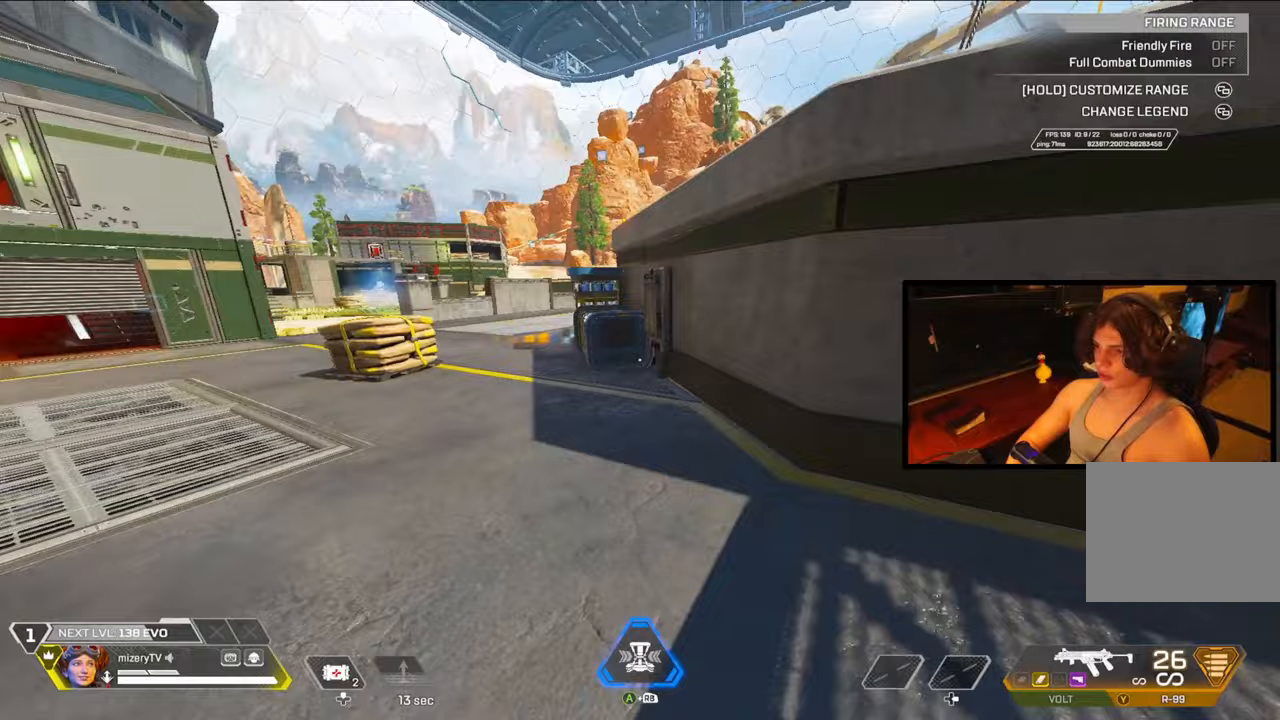
{"buttons": [], "left_stick": "right", "right_stick": "center", "events": [[167, "left_stick", "up"], [350, "left_stick", "center"], [400, "left_stick", "right"]]}
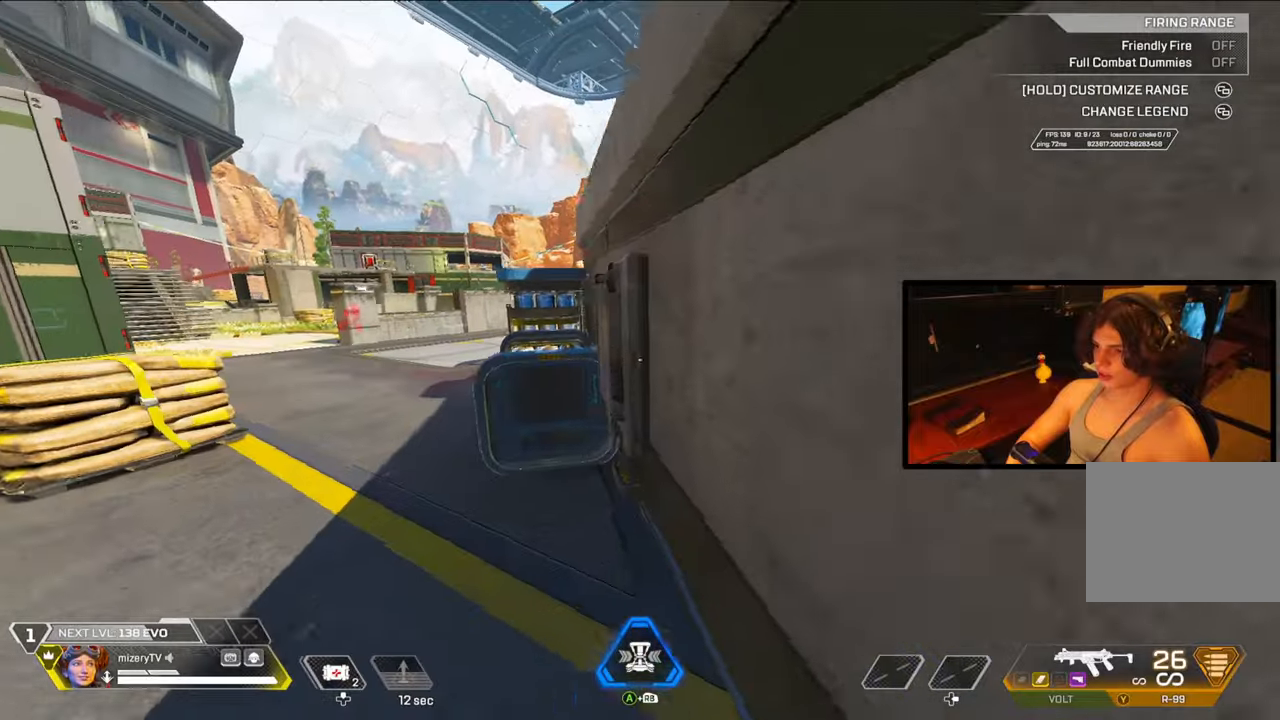
{"buttons": [], "left_stick": "center", "right_stick": "center", "events": [[67, "right_stick", "right"], [150, "left_stick", "up"], [267, "right_stick", "left"], [433, "left_stick", "center"], [433, "right_stick", "center"]]}
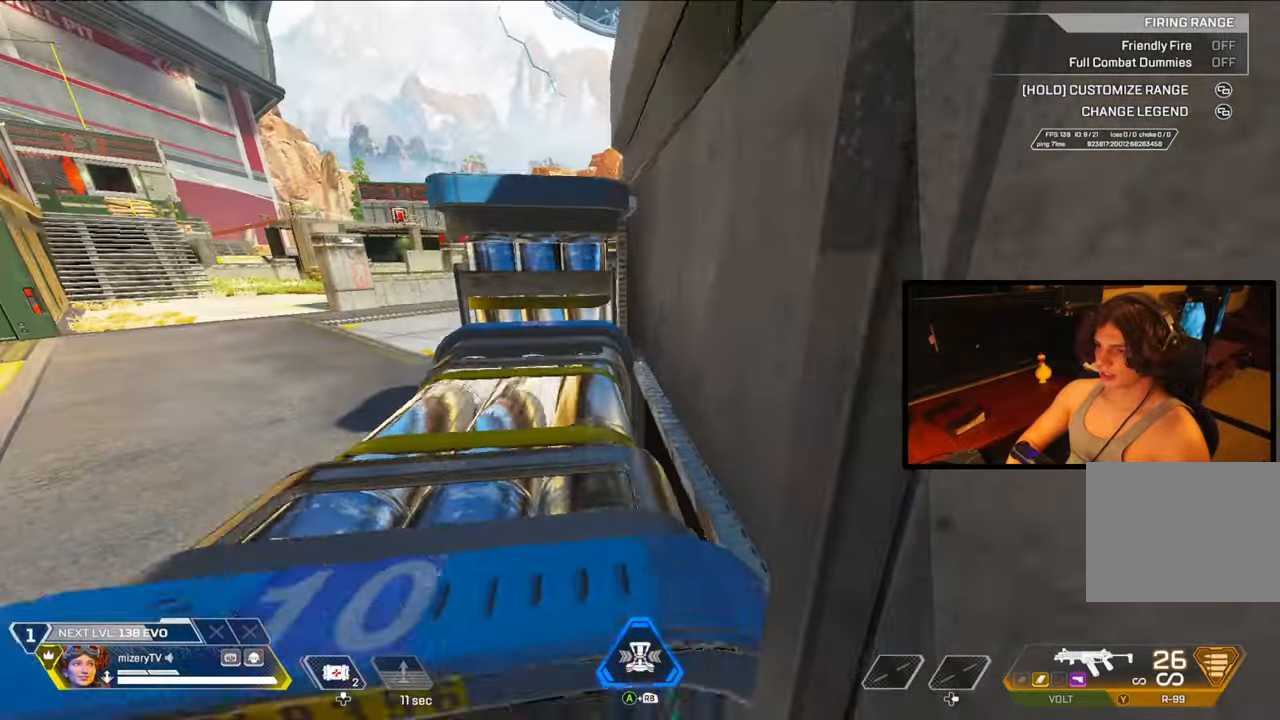
{"buttons": [], "left_stick": "up-left", "right_stick": "center", "events": [[117, "left_stick", "left"], [133, "right_stick", "left"], [300, "left_stick", "up-left"], [333, "right_stick", "center"]]}
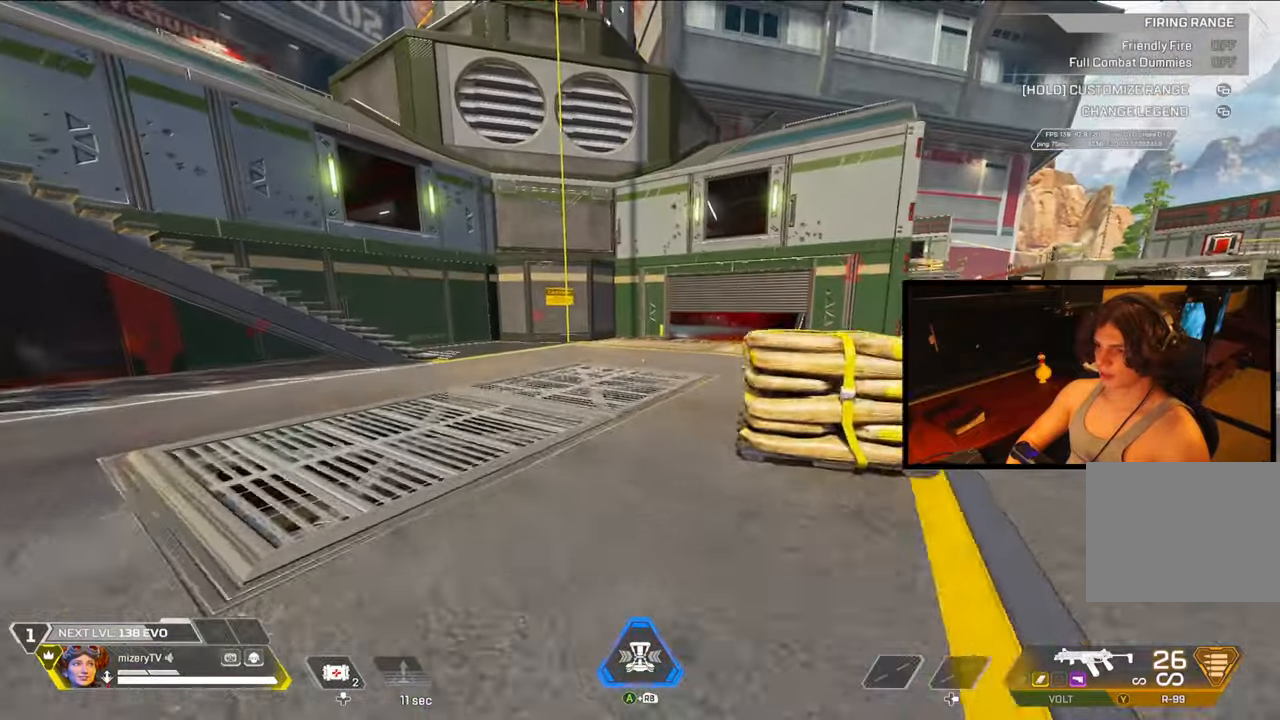
{"buttons": [], "left_stick": "down-right", "right_stick": "center", "events": [[133, "left_stick", "left"], [317, "left_stick", "down"], [483, "left_stick", "down-right"]]}
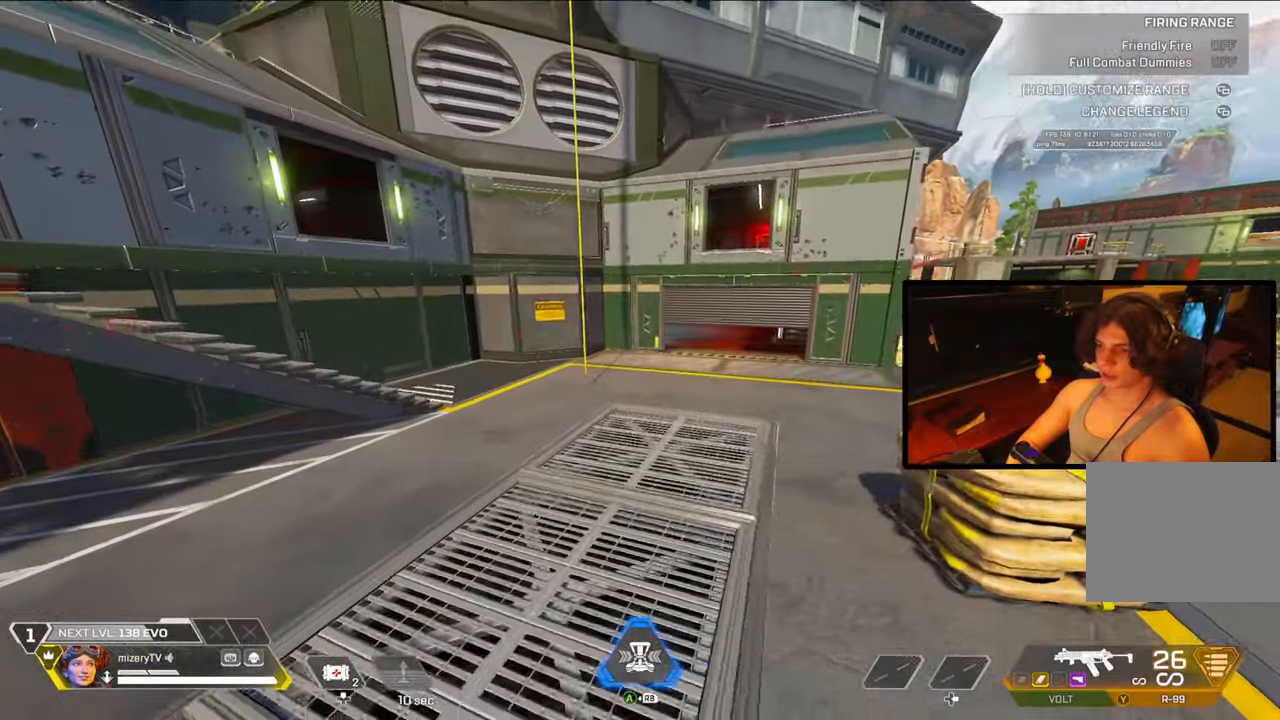
{"buttons": [], "left_stick": "down-right", "right_stick": "center", "events": []}
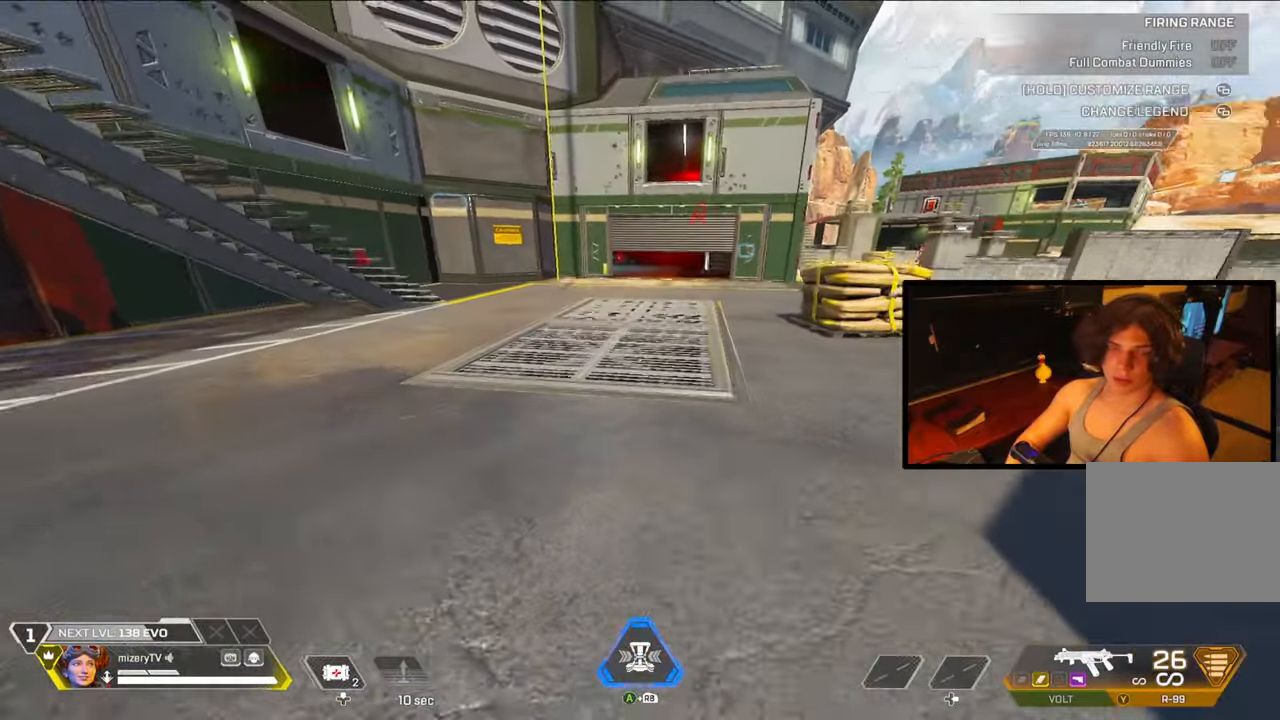
{"buttons": [], "left_stick": "center", "right_stick": "center", "events": [[233, "left_stick", "down"], [333, "left_stick", "center"]]}
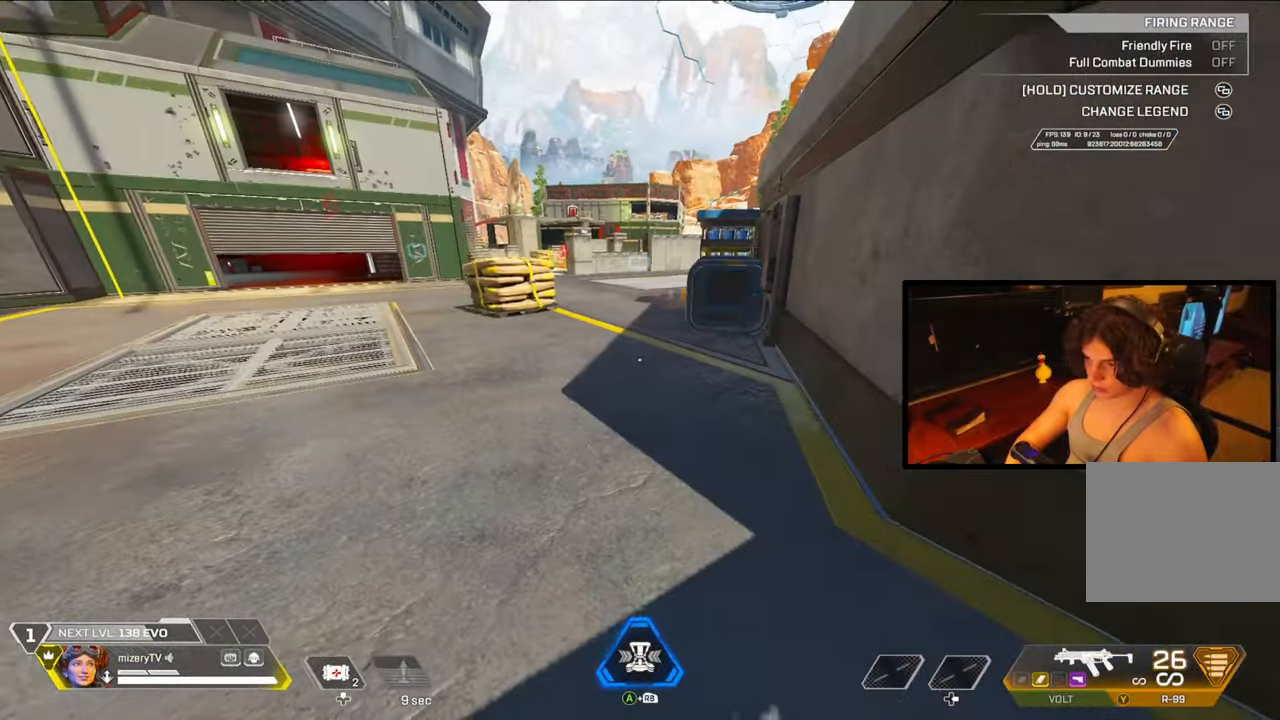
{"buttons": [], "left_stick": "right", "right_stick": "center", "events": [[50, "left_stick", "left"], [267, "left_stick", "center"], [350, "left_stick", "right"]]}
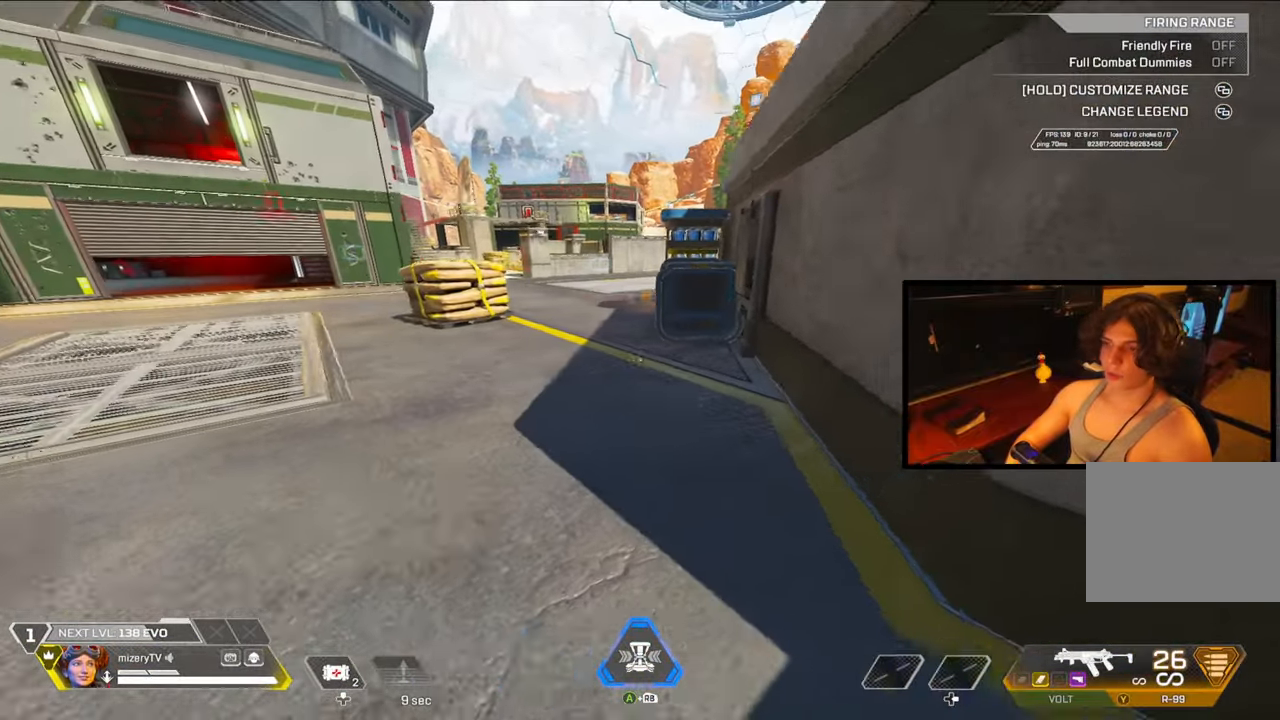
{"buttons": [], "left_stick": "left", "right_stick": "center", "events": [[33, "left_stick", "center"], [500, "left_stick", "left"]]}
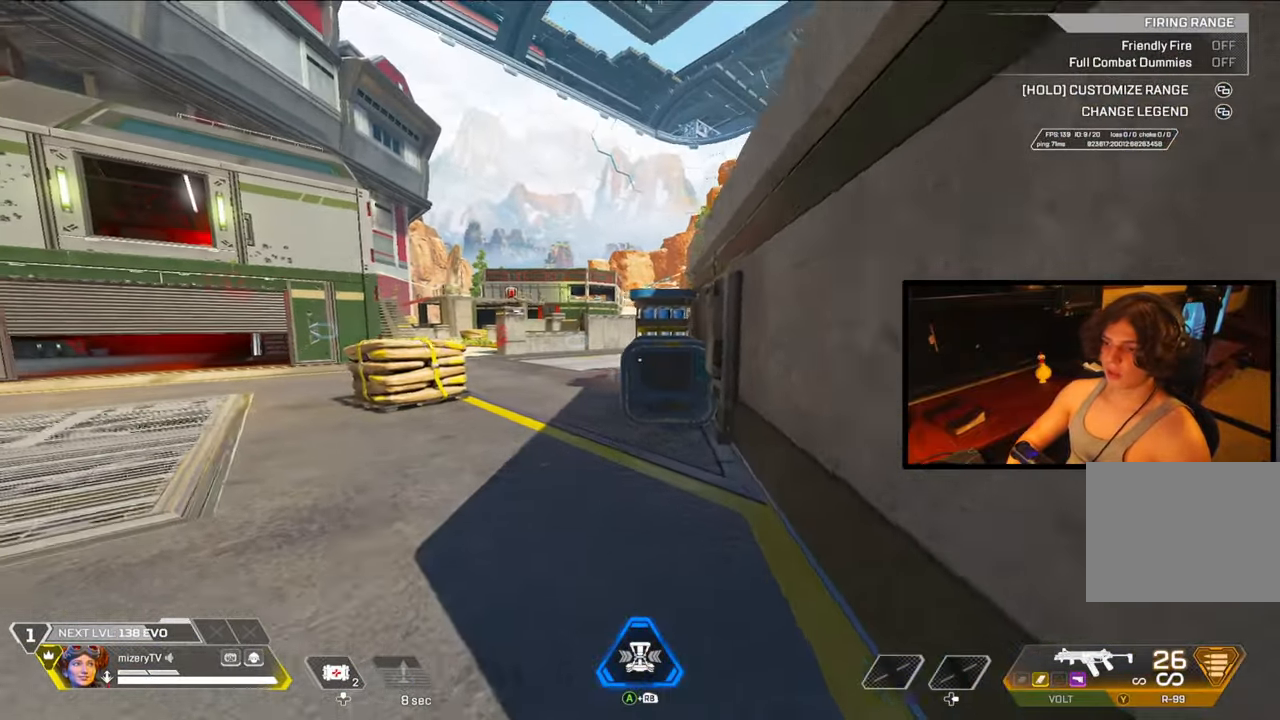
{"buttons": [], "left_stick": "up-right", "right_stick": "center", "events": [[50, "left_stick", "up-left"], [167, "right_stick", "left"], [333, "left_stick", "up"], [367, "right_stick", "center"], [433, "left_stick", "up-right"]]}
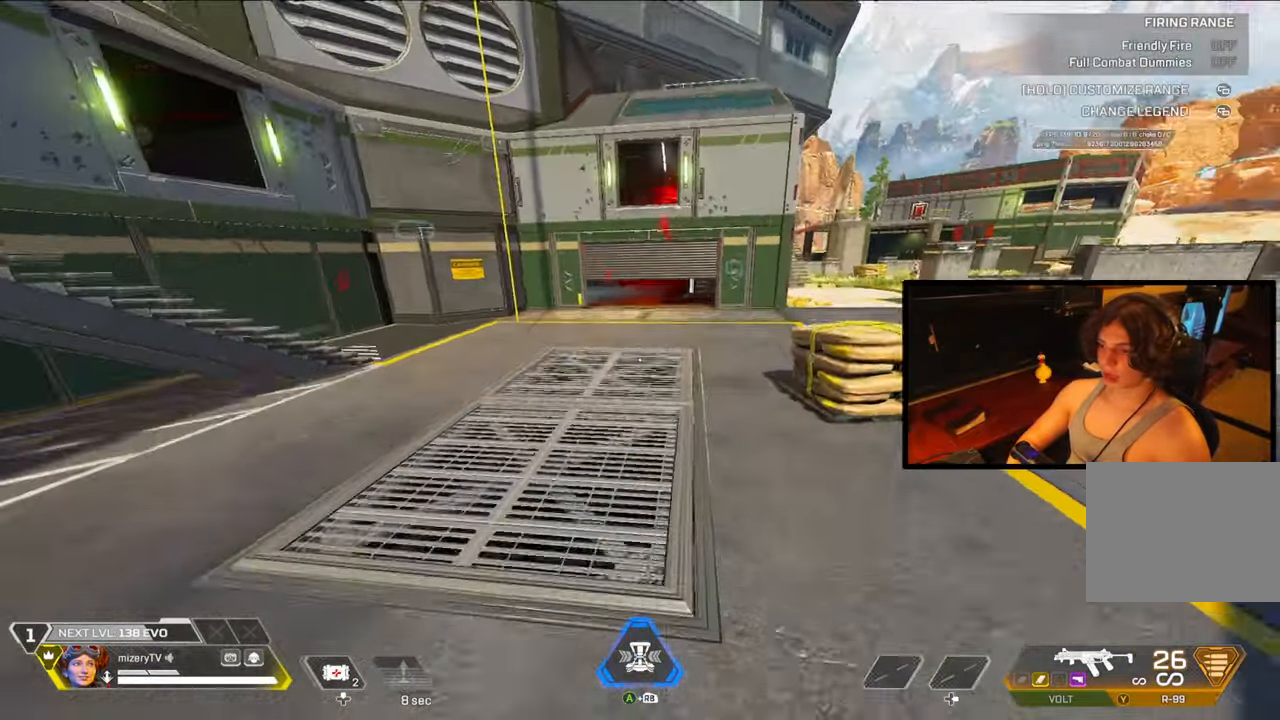
{"buttons": [], "left_stick": "right", "right_stick": "center", "events": [[17, "left_stick", "right"]]}
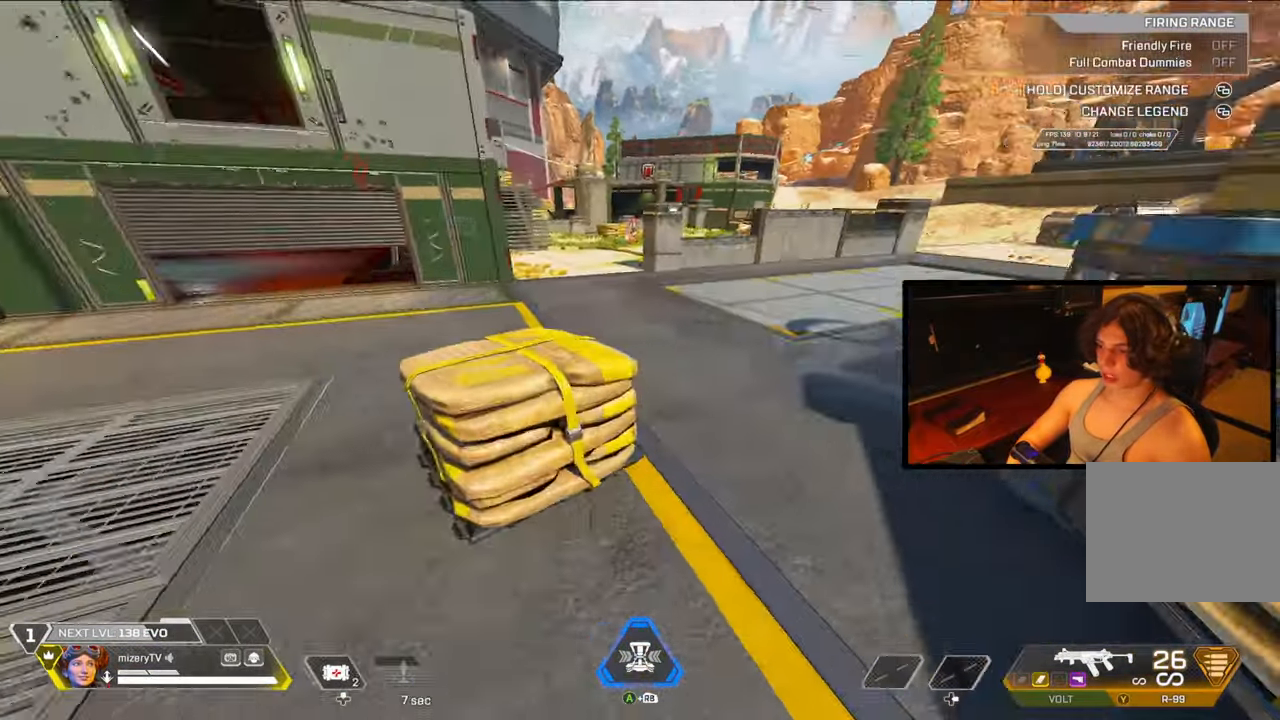
{"buttons": [], "left_stick": "up", "right_stick": "center", "events": [[367, "left_stick", "up"]]}
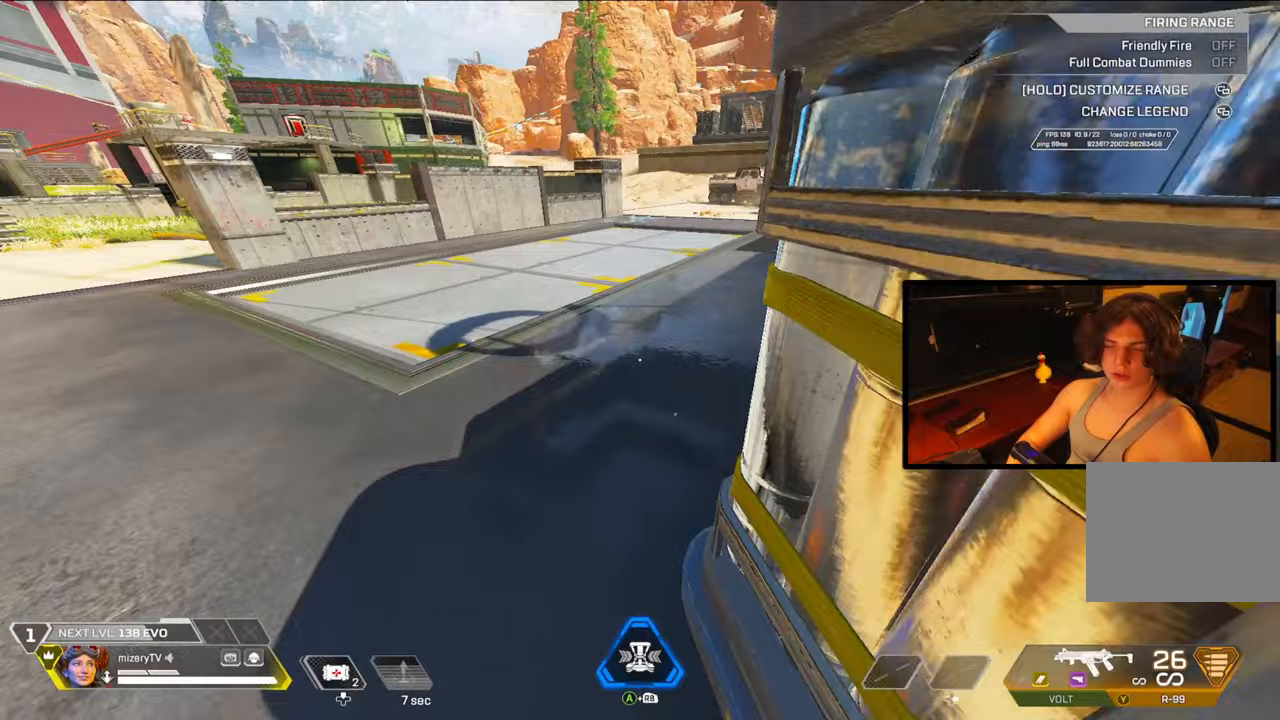
{"buttons": [], "left_stick": "center", "right_stick": "center", "events": [[367, "left_stick", "center"]]}
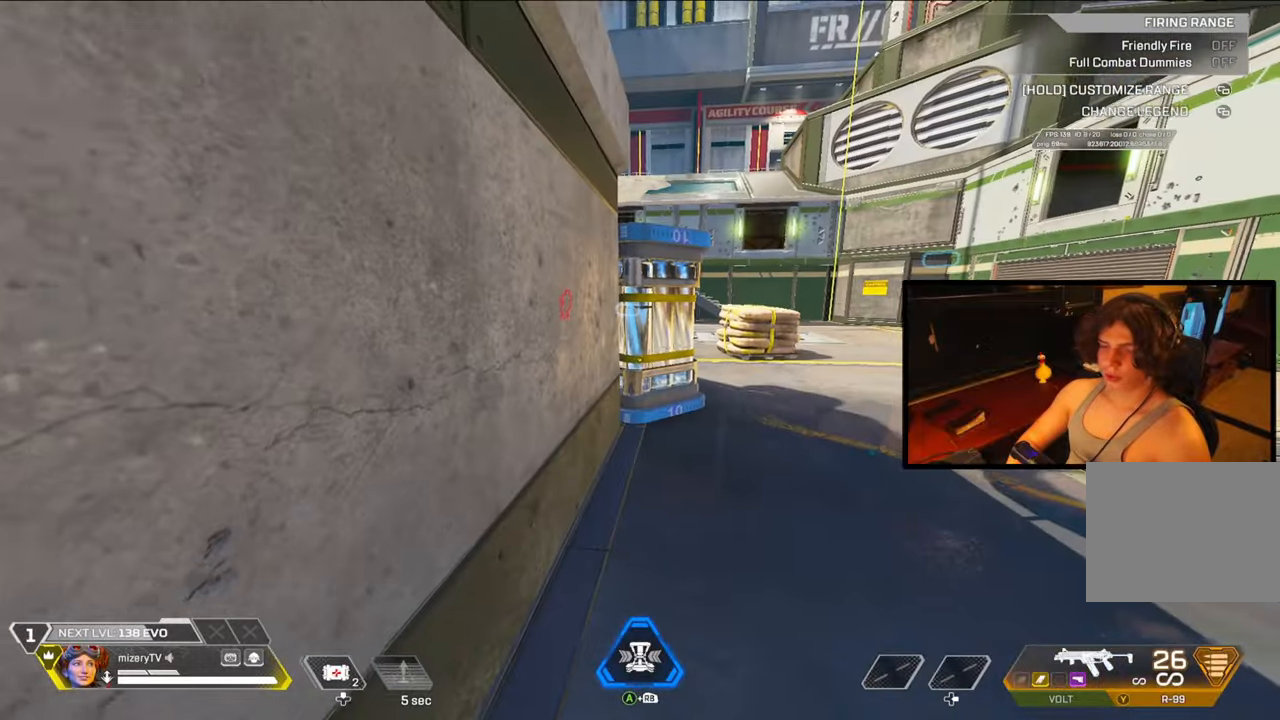
{"buttons": [], "left_stick": "center", "right_stick": "center", "events": []}
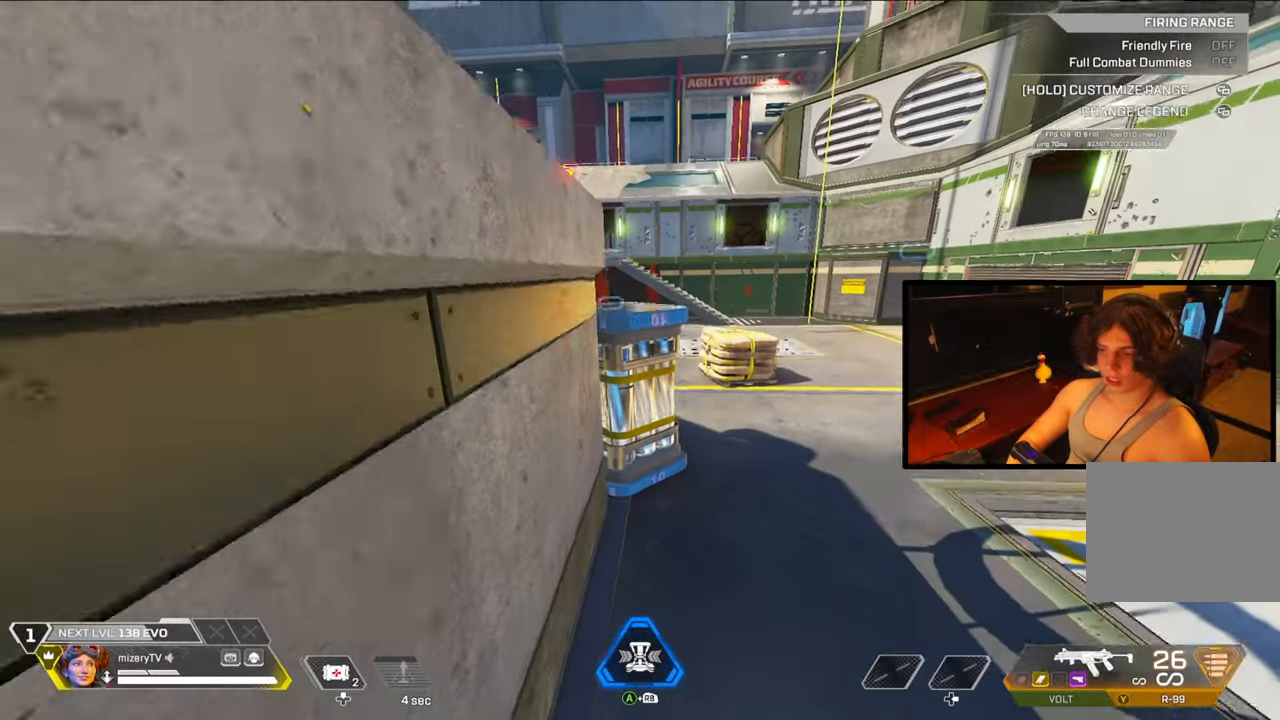
{"buttons": [], "left_stick": "left", "right_stick": "center", "events": [[383, "left_stick", "left"]]}
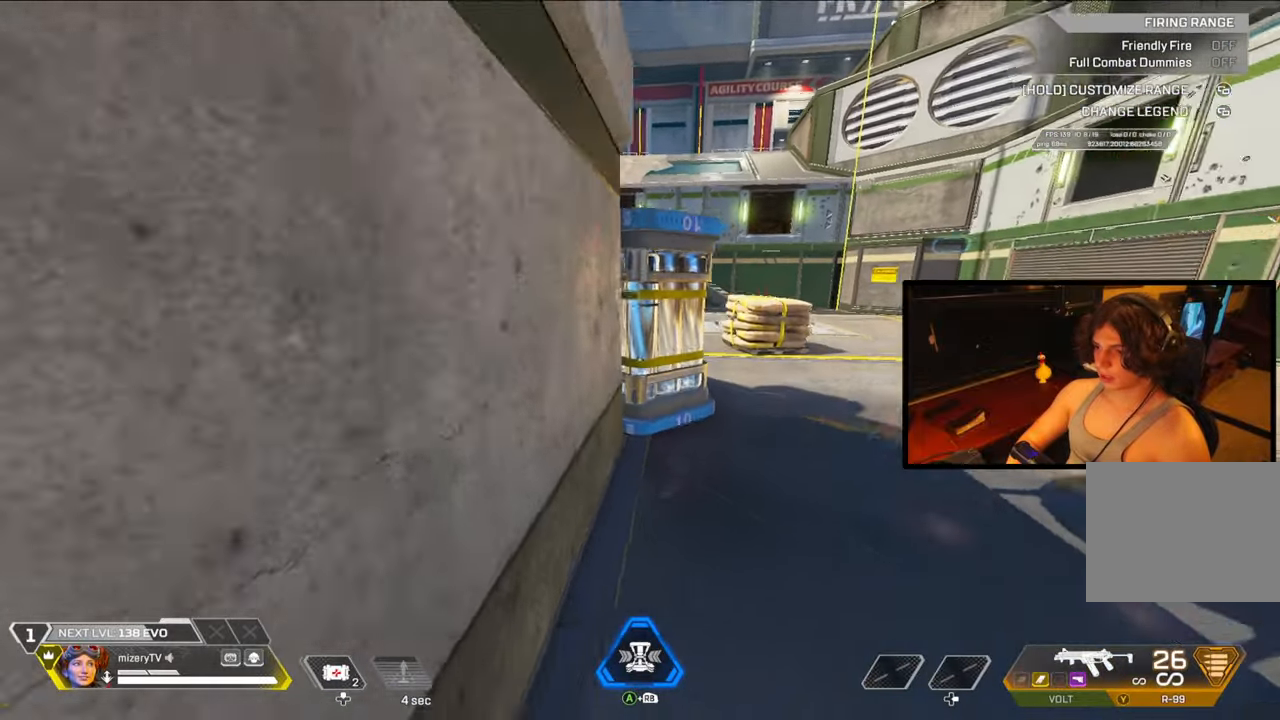
{"buttons": [], "left_stick": "up-left", "right_stick": "center", "events": [[33, "left_stick", "up-left"], [67, "right_stick", "left"], [200, "left_stick", "up"], [283, "right_stick", "right"], [383, "left_stick", "up-left"], [433, "right_stick", "center"]]}
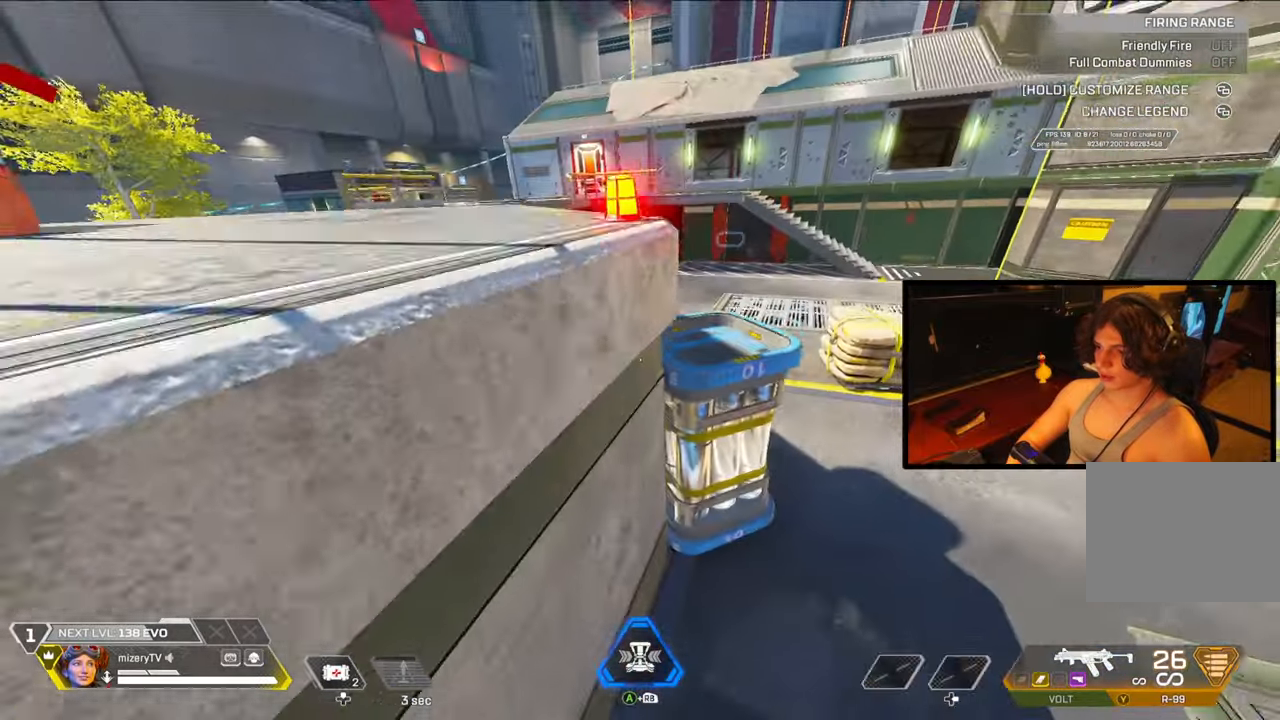
{"buttons": [], "left_stick": "up", "right_stick": "center", "events": [[67, "right_stick", "down-left"], [317, "right_stick", "center"], [367, "left_stick", "up"]]}
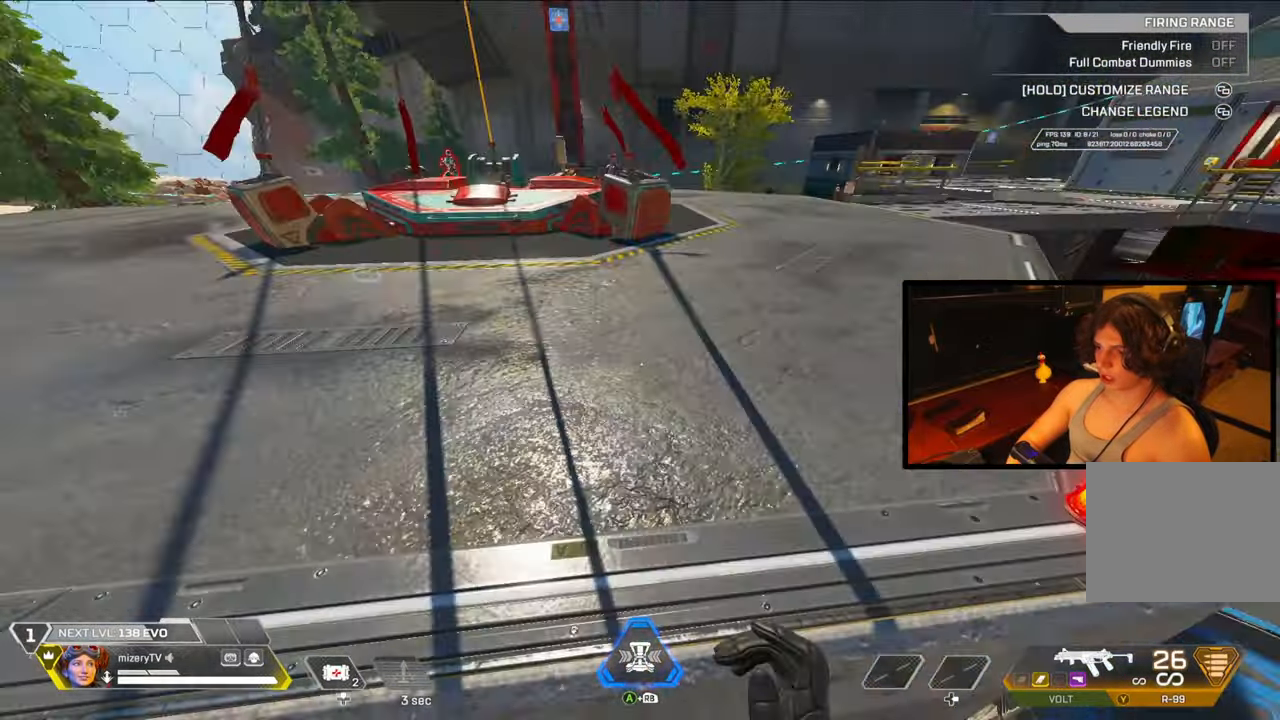
{"buttons": [], "left_stick": "up-right", "right_stick": "center", "events": [[500, "left_stick", "up-right"]]}